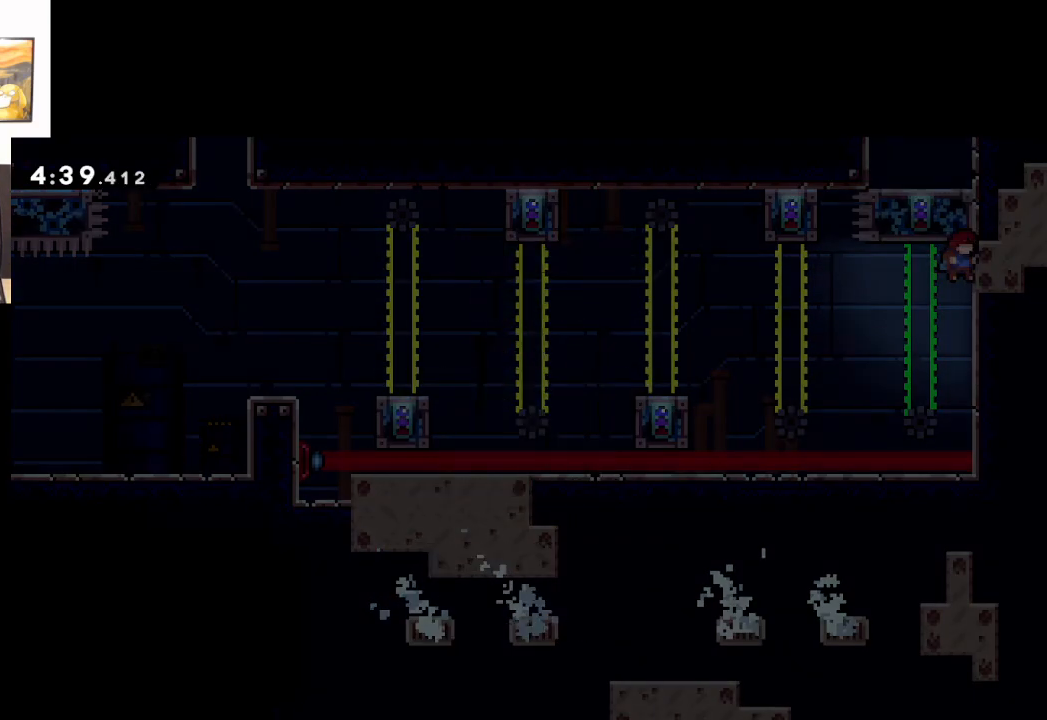
Gameplay with a controller (Xbox layout); each line is a JSON object with the inputs held at the frame after it. "events" lists button and stick changes between this image and that frame as [ms after this image, input, new state], when the widget could be followed in between. Not read: right_stick.
{"buttons": ["A"], "left_stick": "center", "events": [[117, "A", "up"], [117, "left_stick", "center"], [183, "A", "down"], [250, "A", "up"], [333, "A", "down"], [400, "A", "up"], [483, "A", "down"]]}
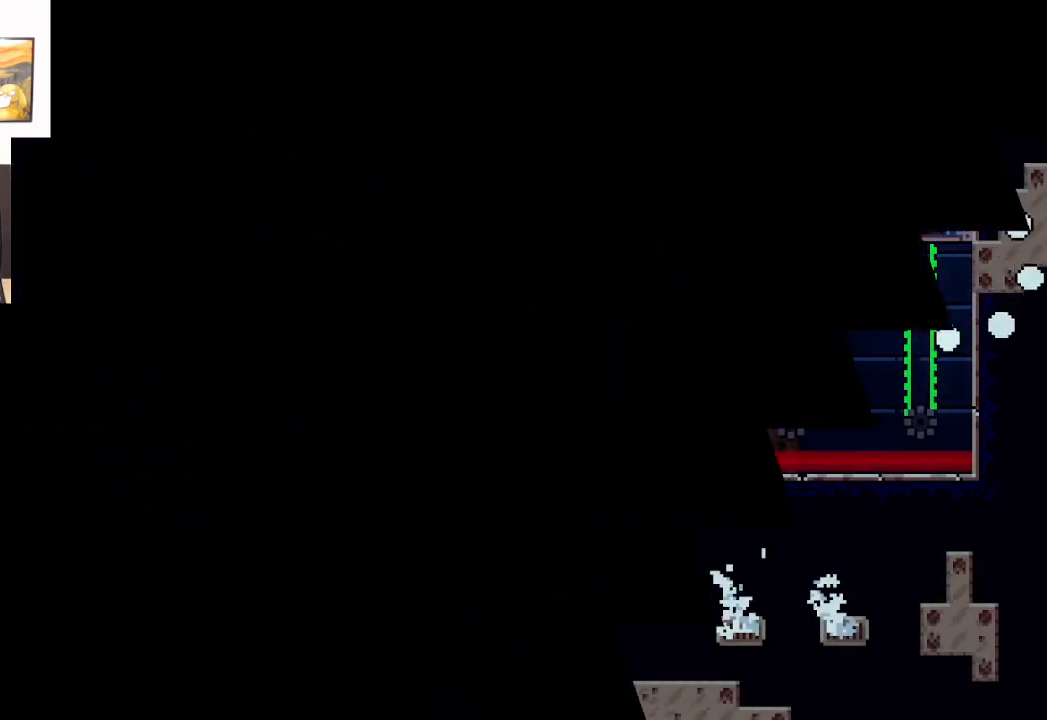
{"buttons": [], "left_stick": "center", "events": [[83, "A", "up"]]}
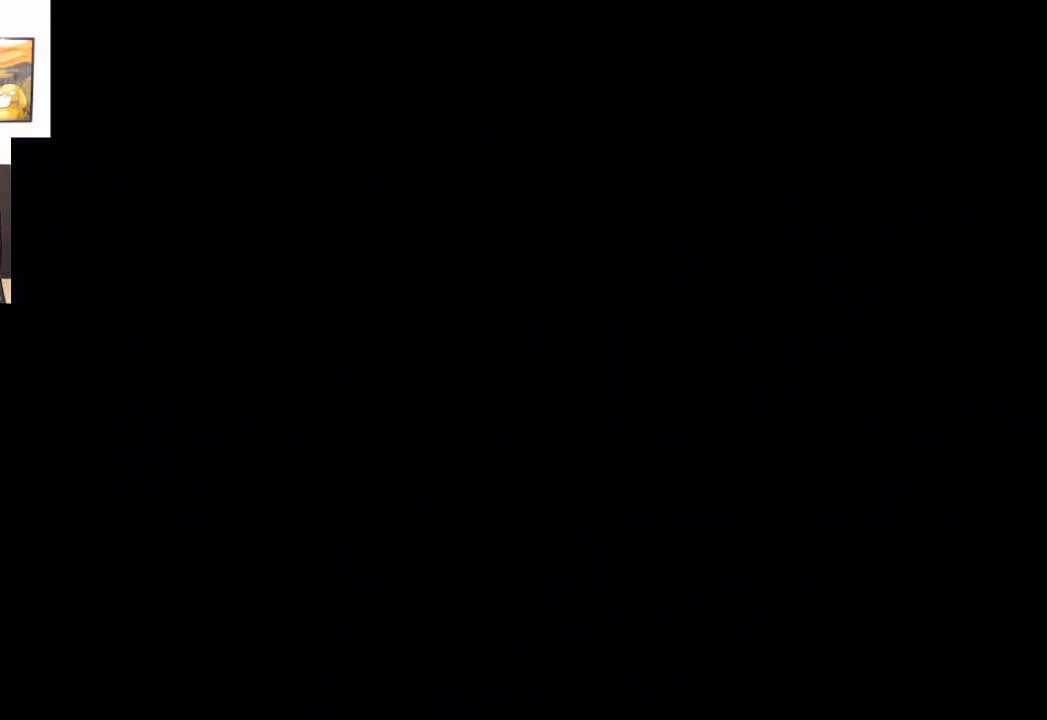
{"buttons": [], "left_stick": "left", "events": [[117, "left_stick", "left"]]}
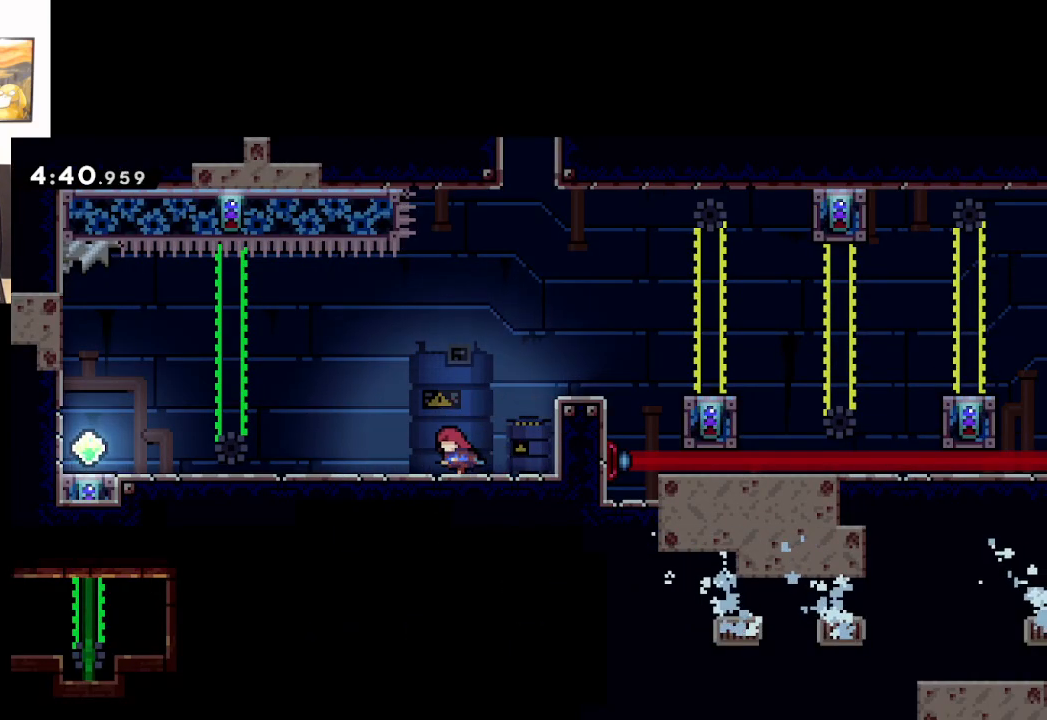
{"buttons": [], "left_stick": "left", "events": []}
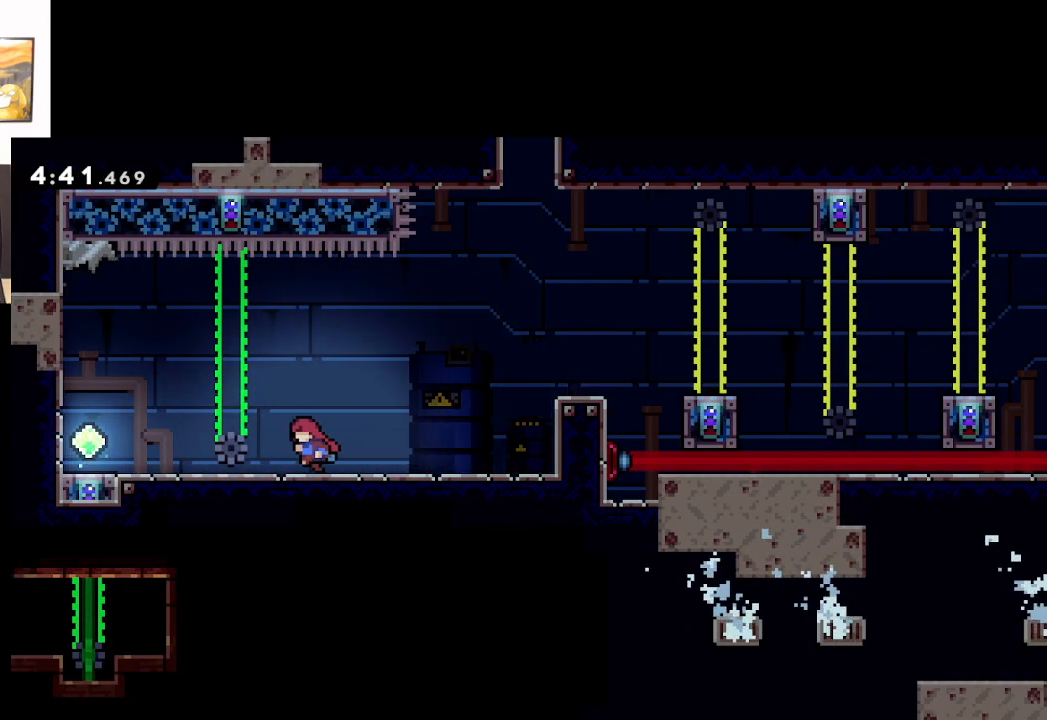
{"buttons": ["A"], "left_stick": "left", "events": [[217, "A", "down"]]}
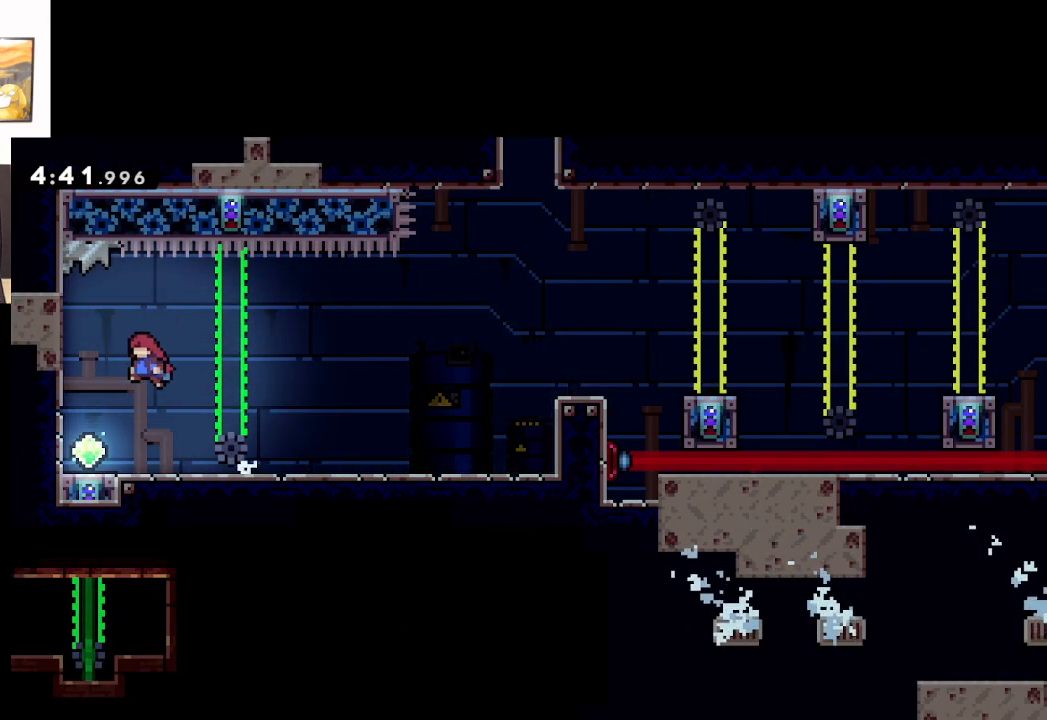
{"buttons": [], "left_stick": "right", "events": [[83, "A", "up"], [250, "left_stick", "center"], [300, "left_stick", "right"]]}
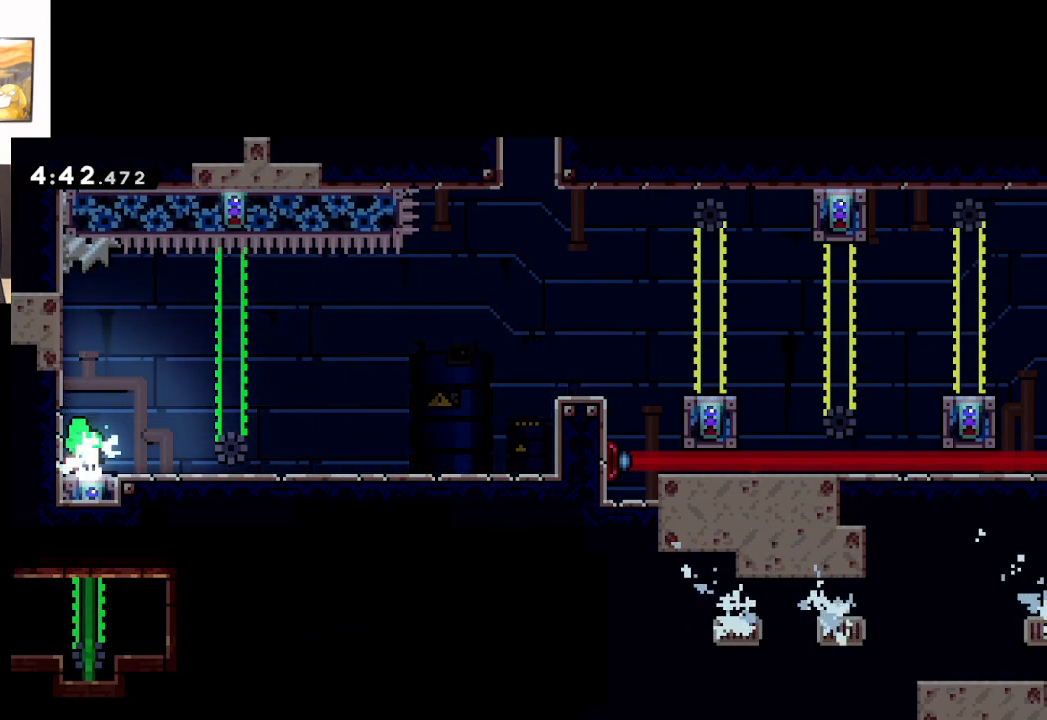
{"buttons": ["A", "X"], "left_stick": "right", "events": [[133, "X", "down"], [300, "A", "down"]]}
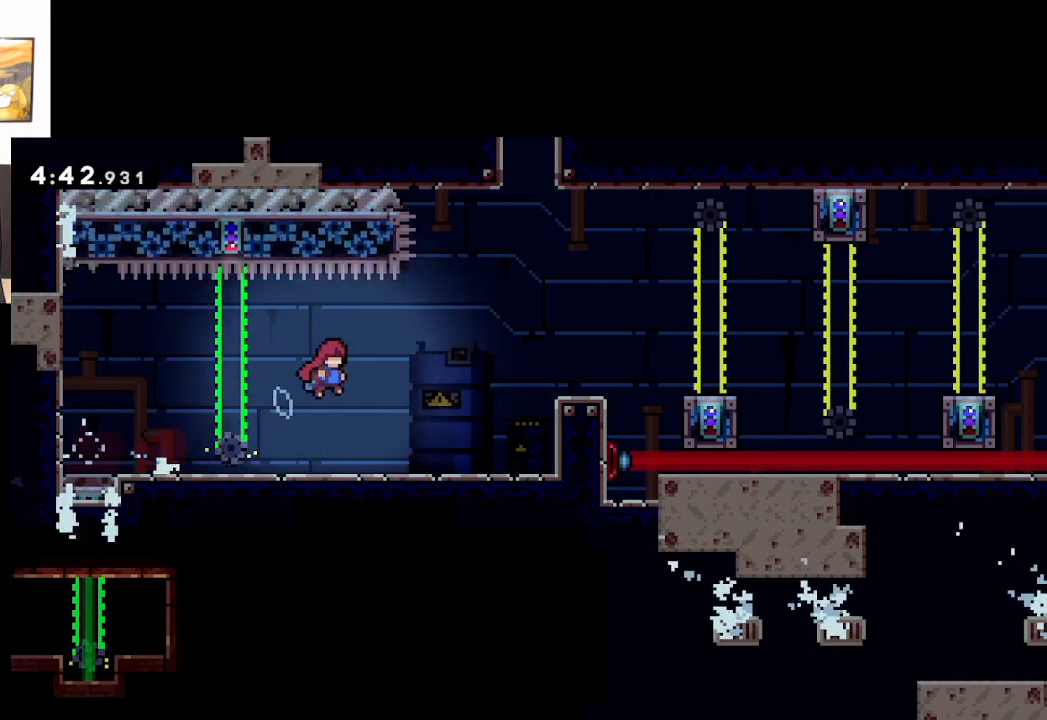
{"buttons": ["A"], "left_stick": "right", "events": [[33, "A", "up"], [117, "X", "up"], [500, "A", "down"]]}
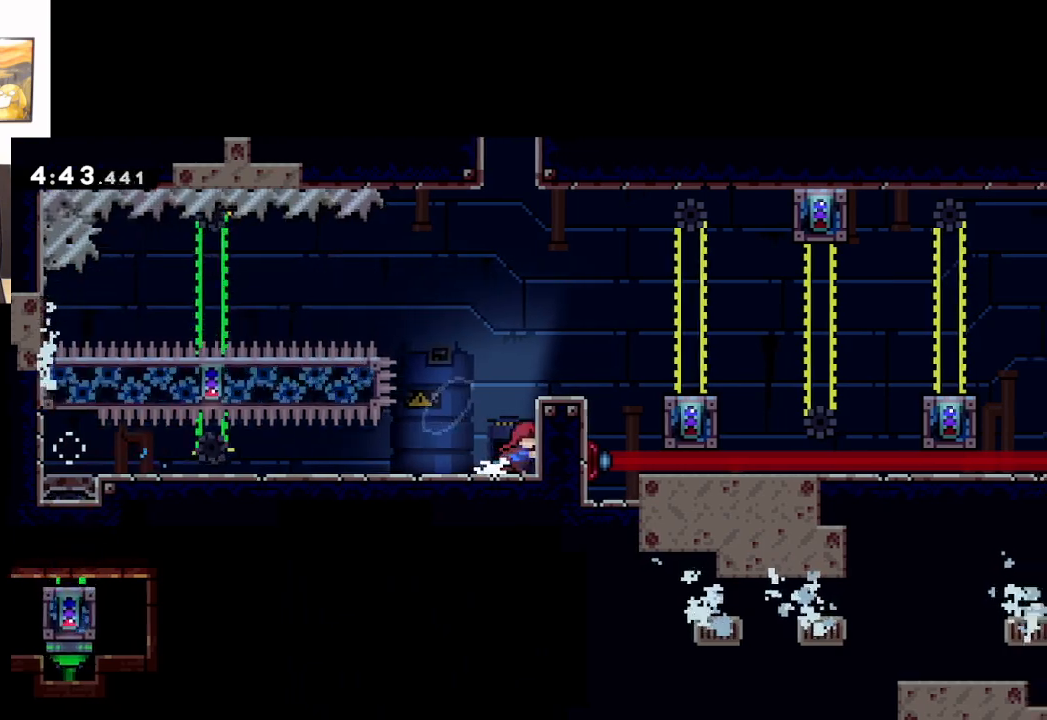
{"buttons": [], "left_stick": "center", "events": [[67, "left_stick", "center"], [200, "left_stick", "right"], [333, "A", "up"], [350, "left_stick", "center"]]}
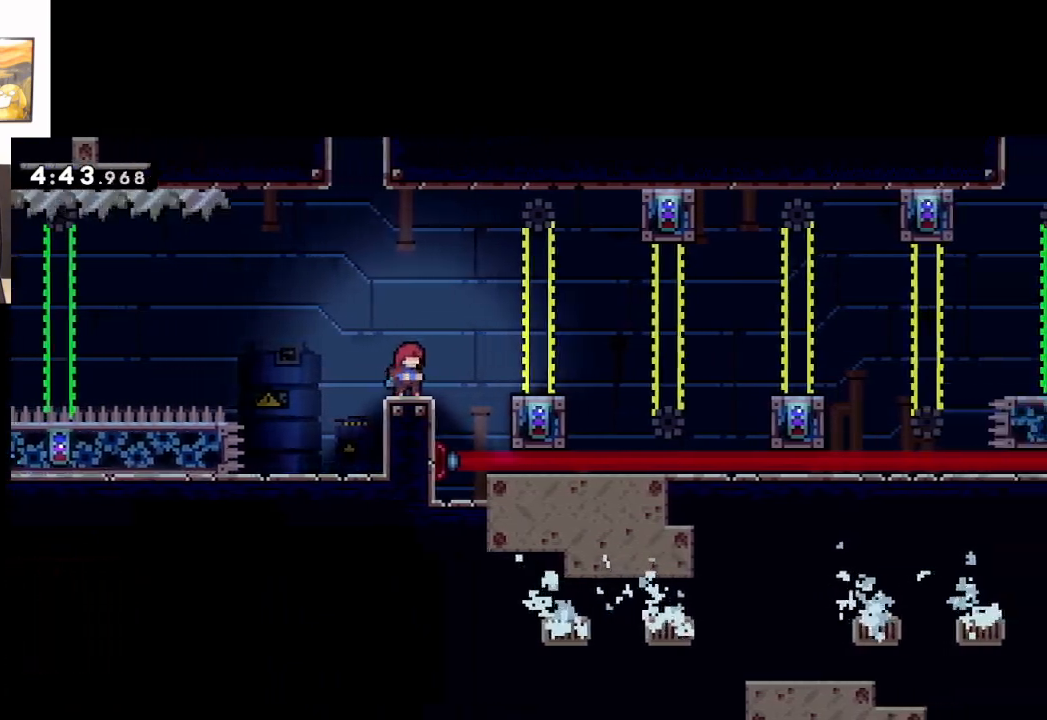
{"buttons": [], "left_stick": "center", "events": [[17, "left_stick", "right"], [67, "A", "down"], [233, "A", "up"], [433, "left_stick", "center"]]}
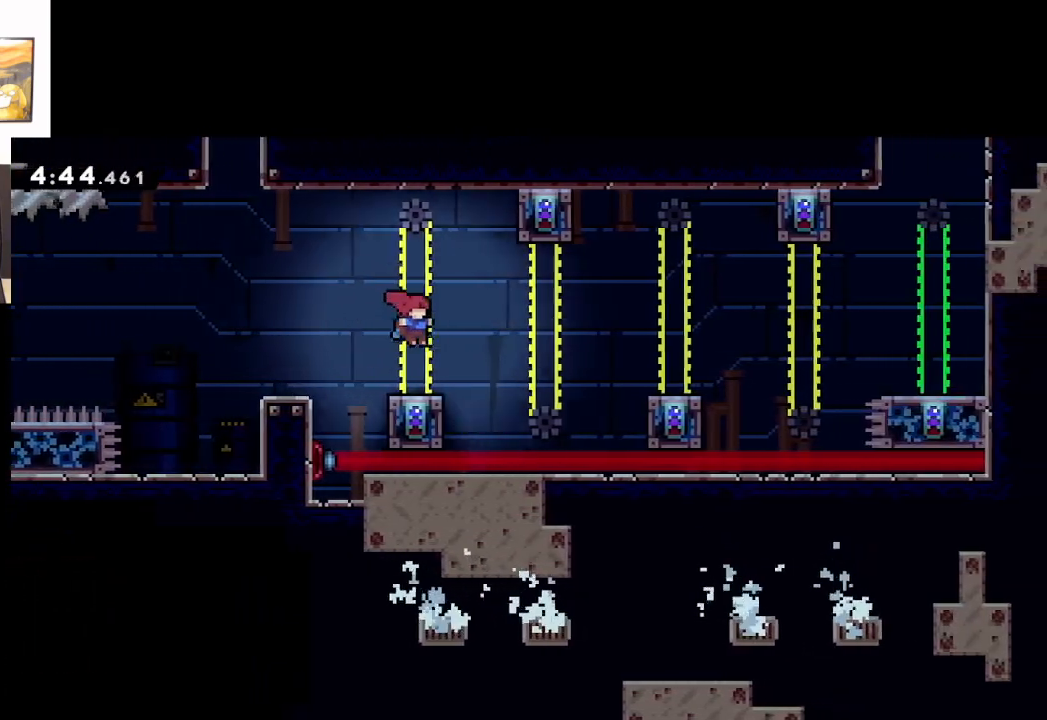
{"buttons": ["A"], "left_stick": "right", "events": [[450, "left_stick", "right"], [467, "A", "down"]]}
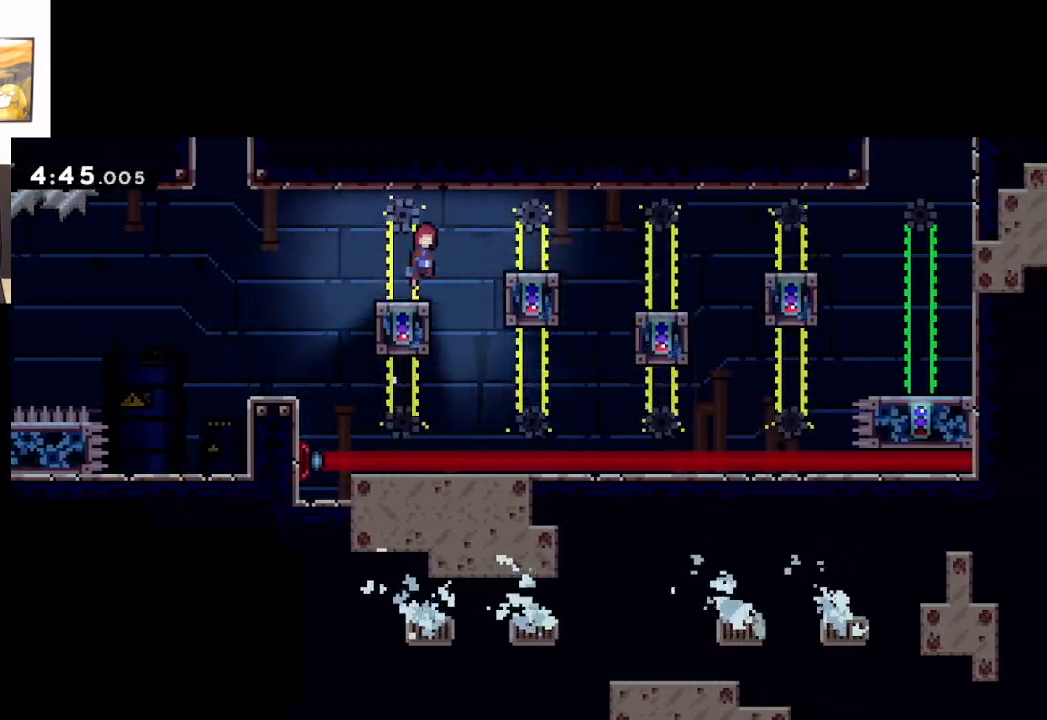
{"buttons": [], "left_stick": "center", "events": [[150, "A", "up"], [300, "left_stick", "center"]]}
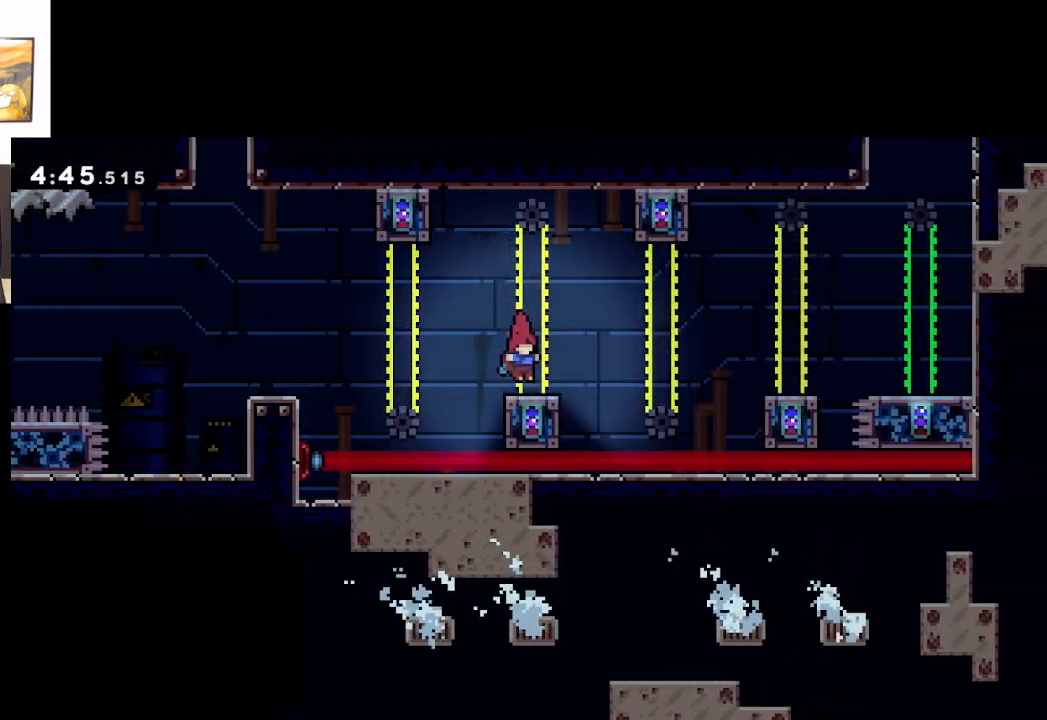
{"buttons": ["A"], "left_stick": "right", "events": [[317, "left_stick", "right"], [367, "A", "down"]]}
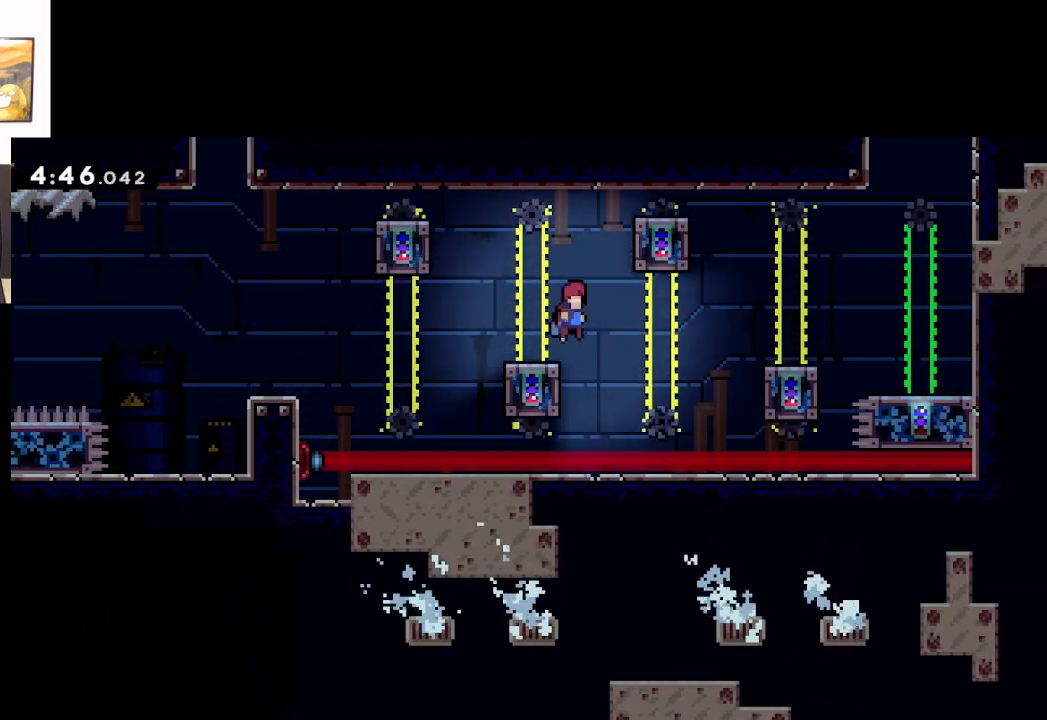
{"buttons": [], "left_stick": "center", "events": [[283, "left_stick", "center"], [317, "A", "up"]]}
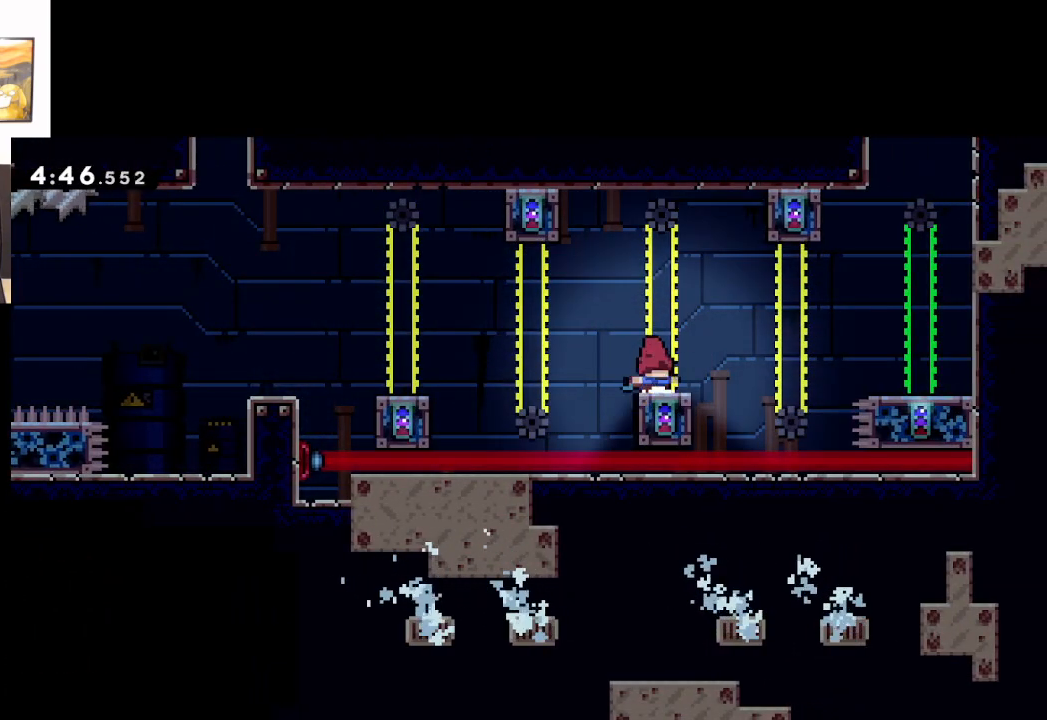
{"buttons": ["A"], "left_stick": "right", "events": [[433, "left_stick", "right"], [450, "A", "down"]]}
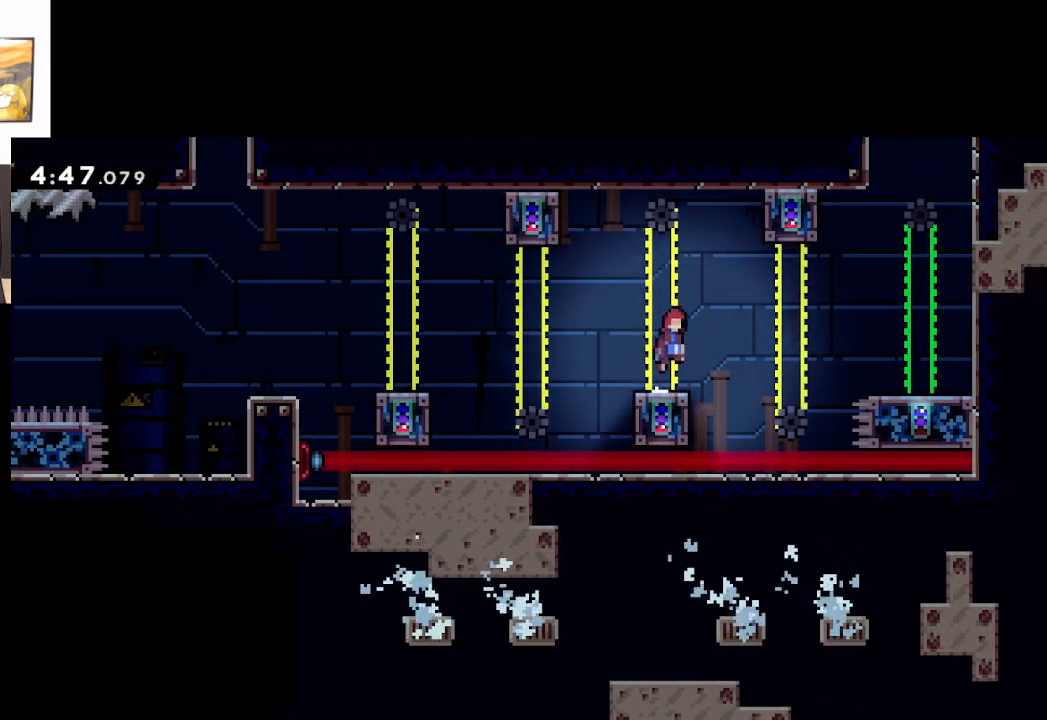
{"buttons": [], "left_stick": "down-right", "events": [[133, "left_stick", "down-right"], [300, "left_stick", "center"], [400, "left_stick", "down-right"], [483, "A", "up"]]}
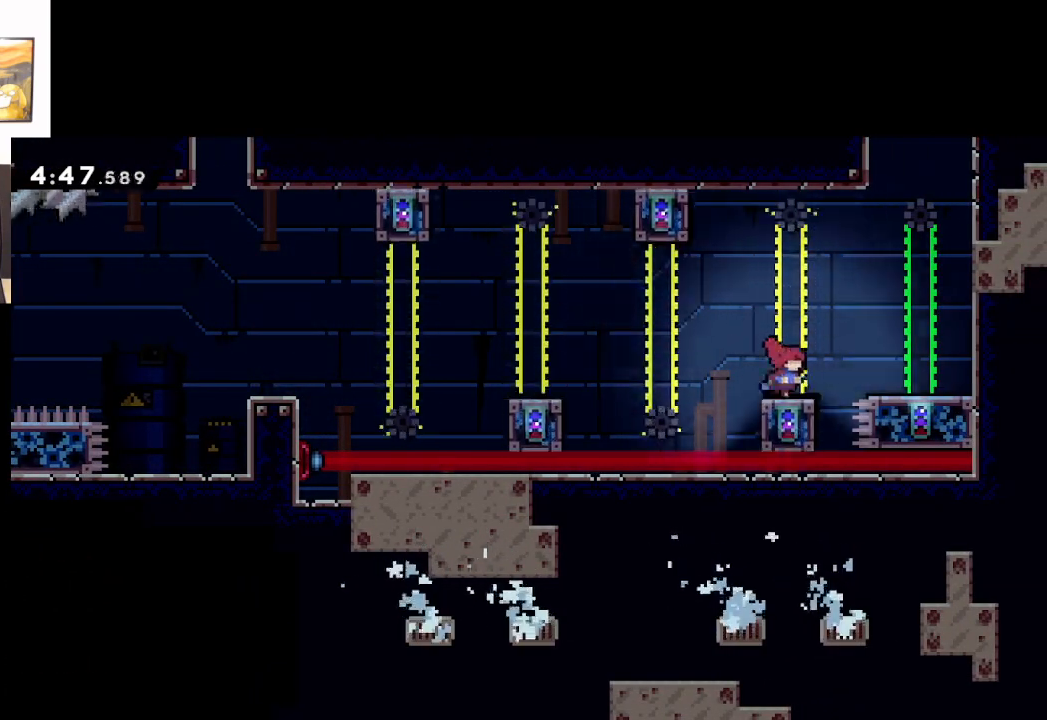
{"buttons": [], "left_stick": "right", "events": [[33, "left_stick", "center"], [167, "A", "down"], [167, "left_stick", "right"], [433, "A", "up"]]}
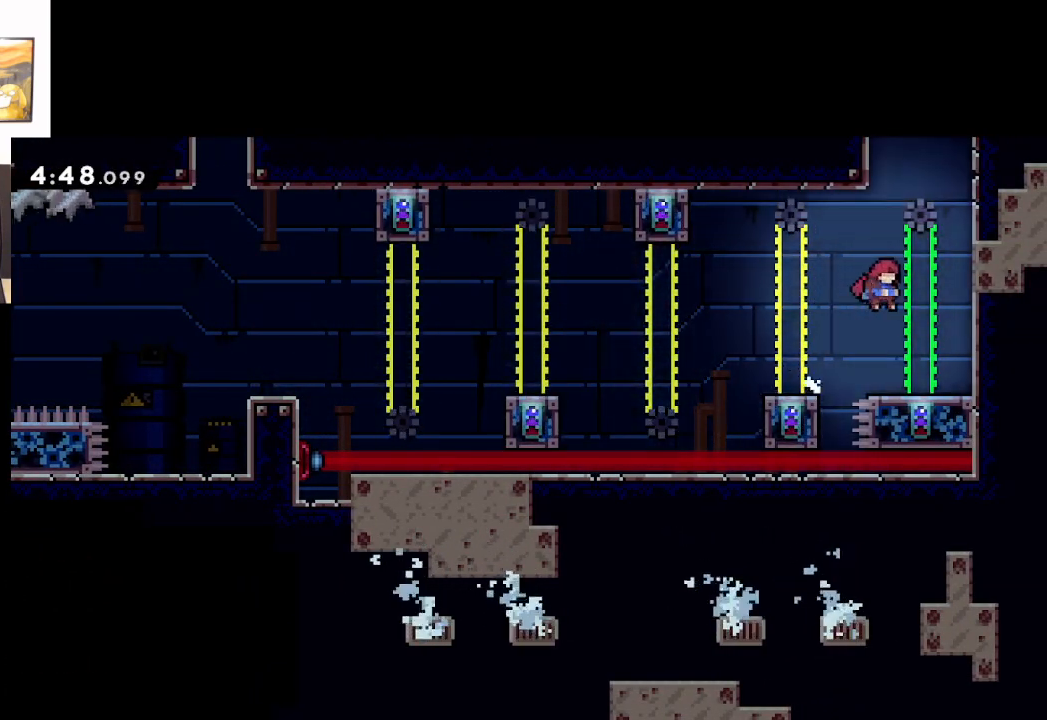
{"buttons": [], "left_stick": "center", "events": [[83, "left_stick", "center"]]}
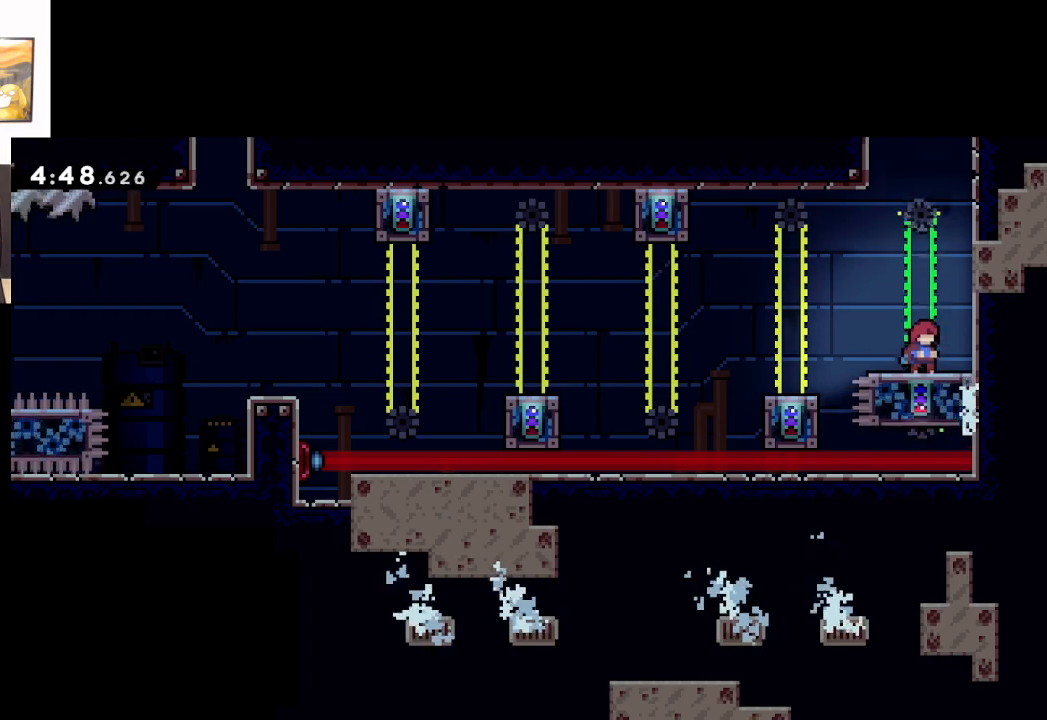
{"buttons": ["A"], "left_stick": "center", "events": [[317, "A", "down"]]}
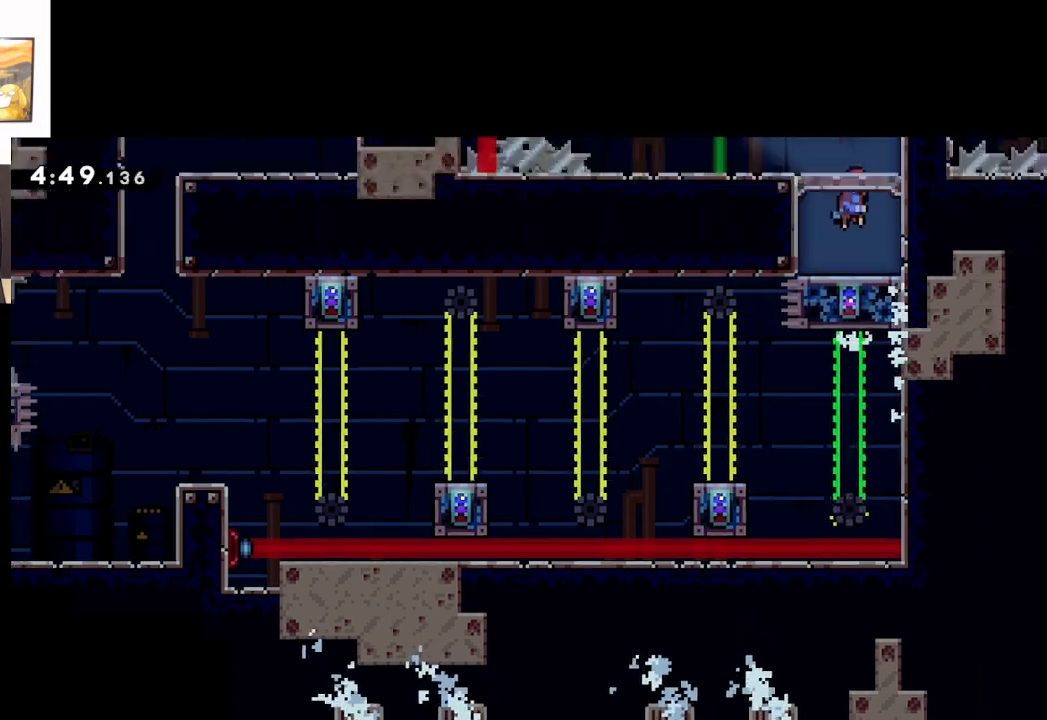
{"buttons": ["A"], "left_stick": "center", "events": []}
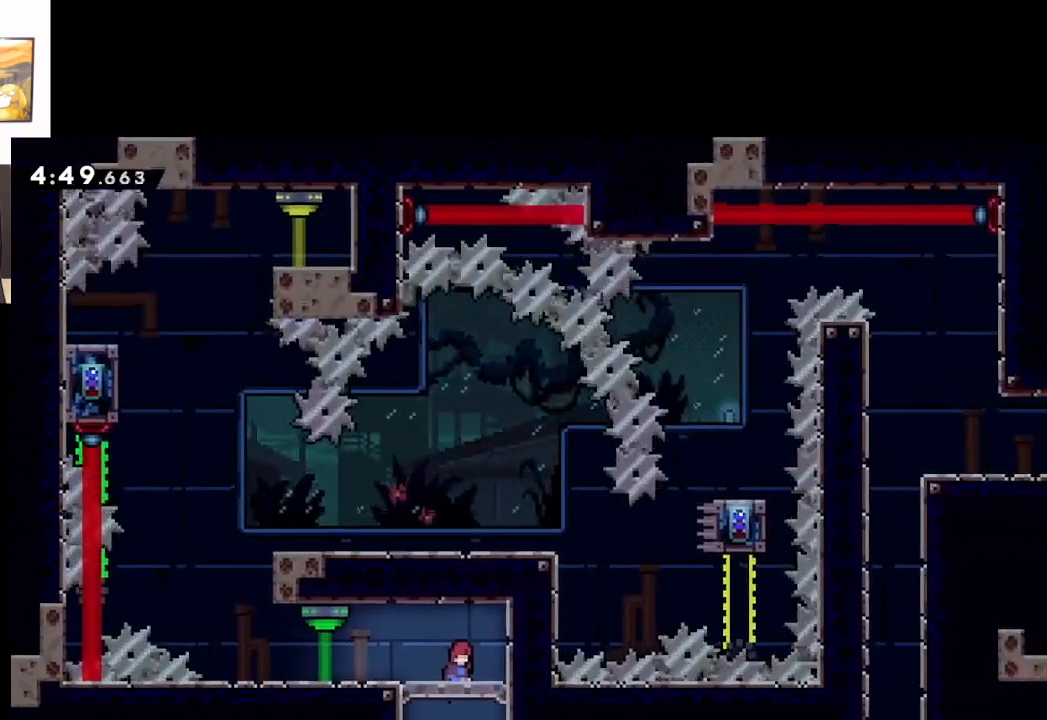
{"buttons": [], "left_stick": "left", "events": [[100, "left_stick", "left"], [467, "A", "up"]]}
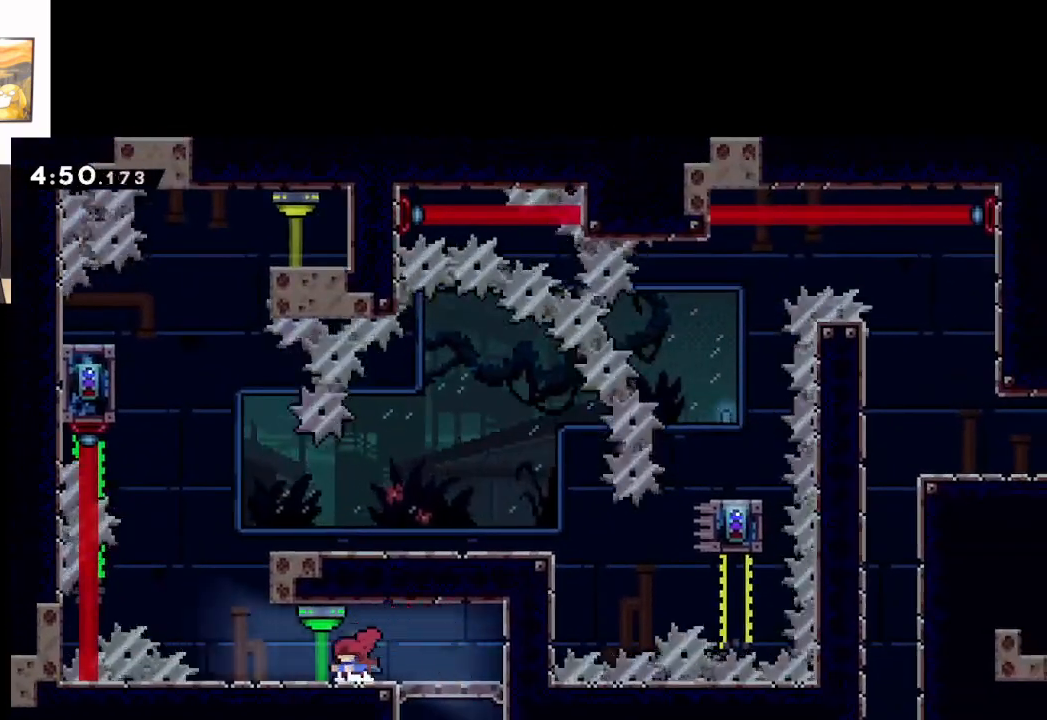
{"buttons": [], "left_stick": "center", "events": [[67, "left_stick", "center"]]}
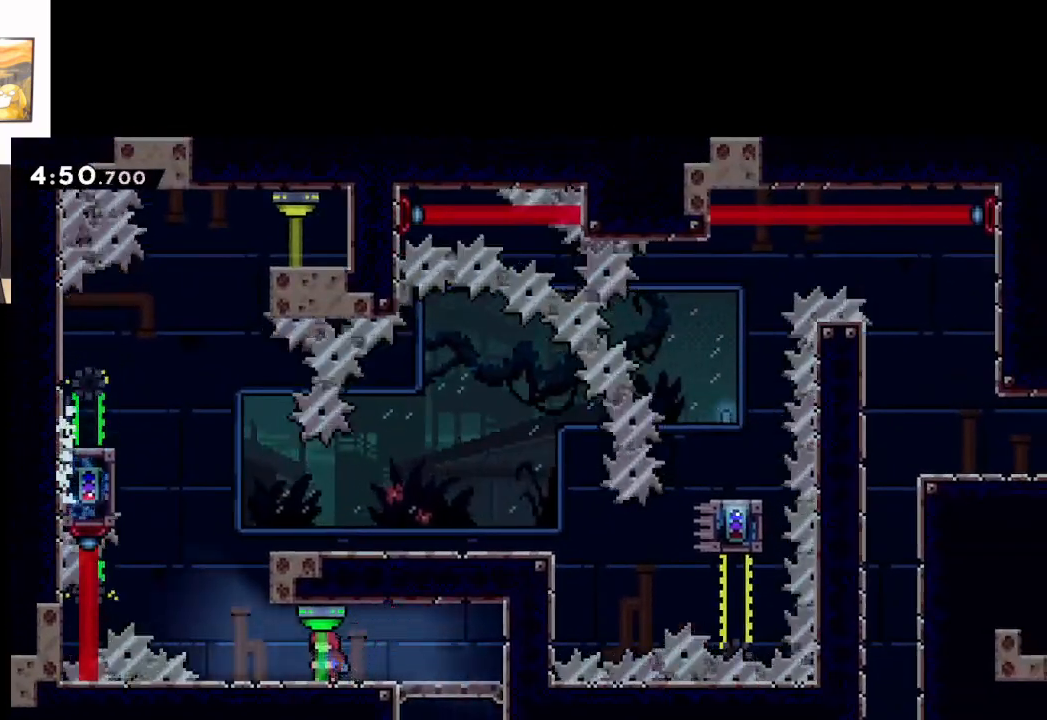
{"buttons": [], "left_stick": "center", "events": []}
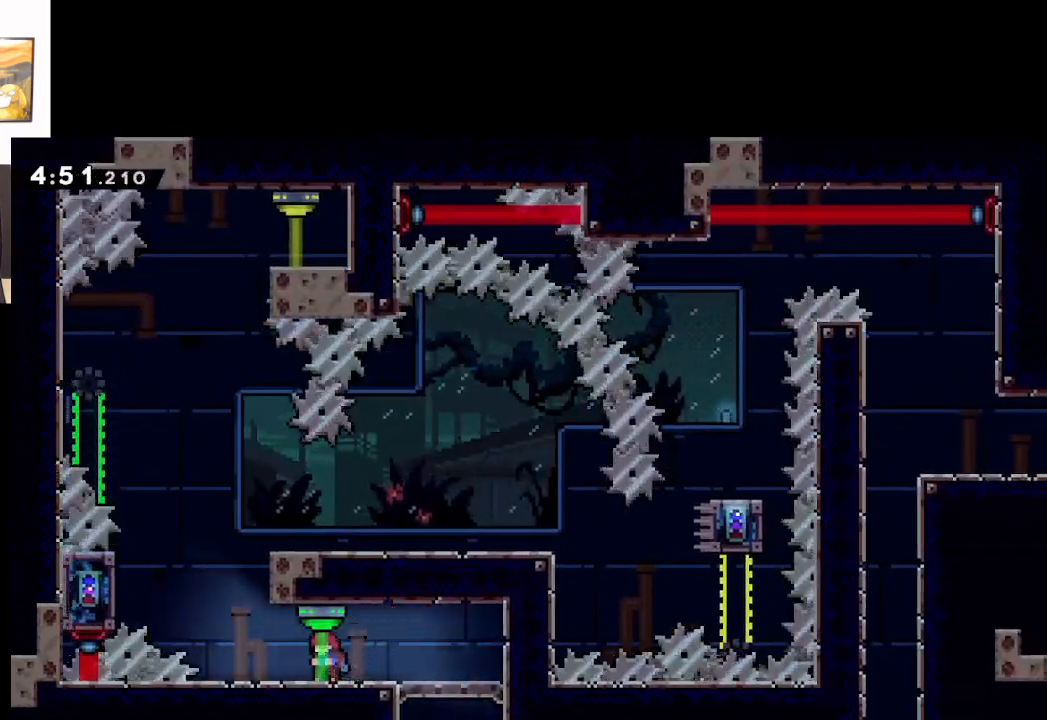
{"buttons": [], "left_stick": "center", "events": [[67, "left_stick", "left"], [300, "left_stick", "center"]]}
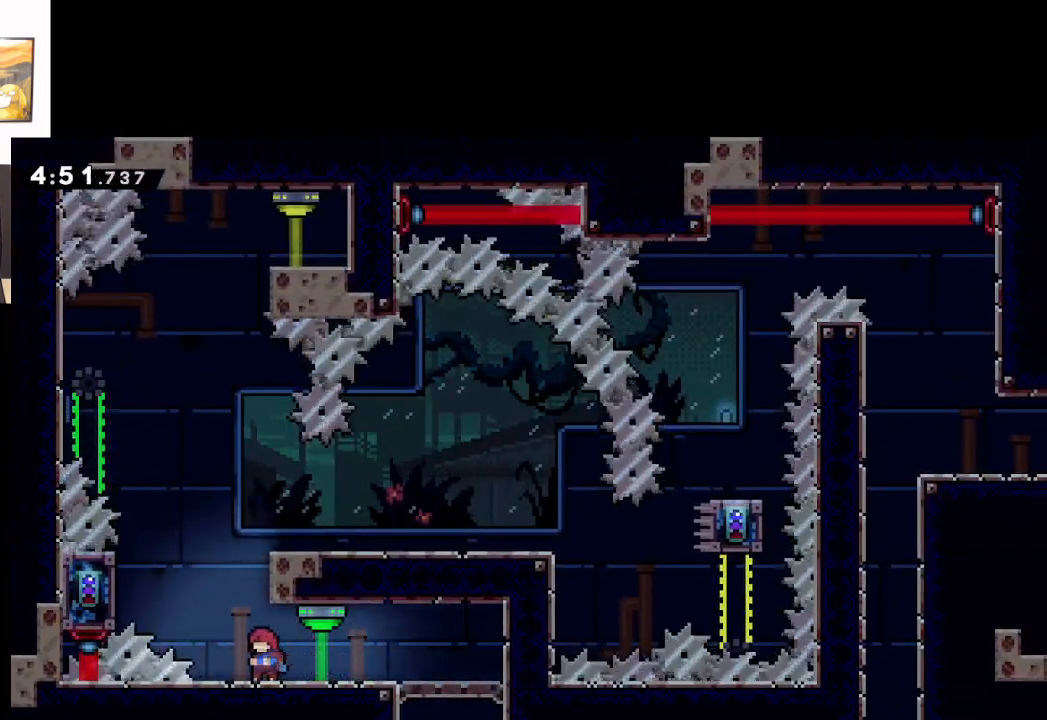
{"buttons": ["A"], "left_stick": "left", "events": [[300, "left_stick", "left"], [367, "A", "down"]]}
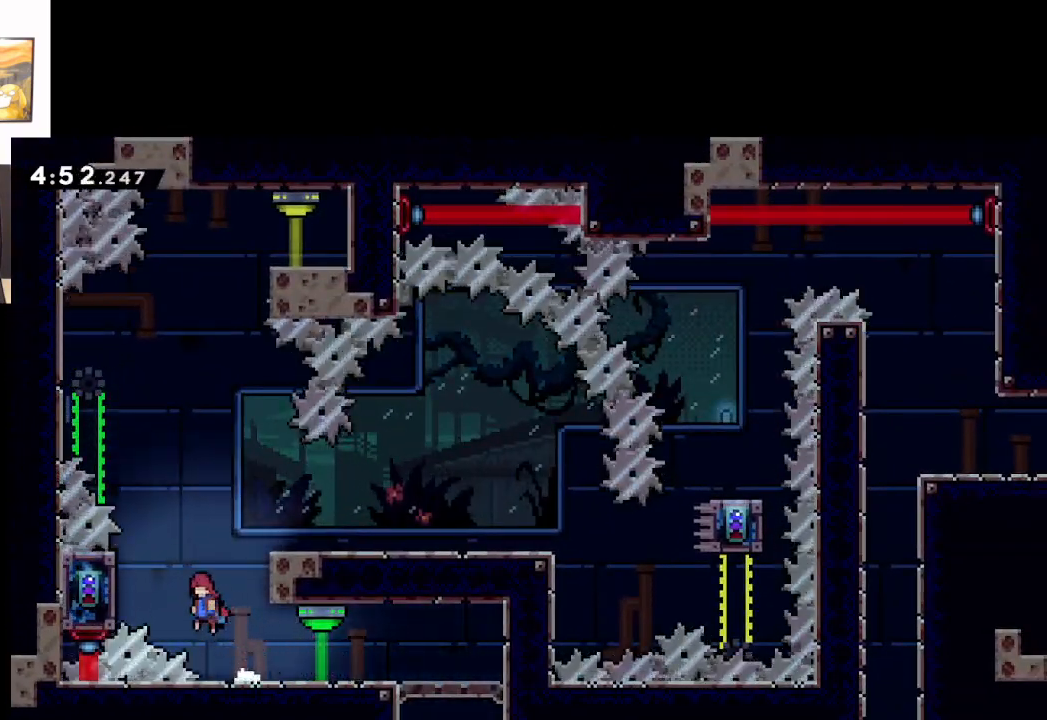
{"buttons": ["L2"], "left_stick": "center", "events": [[300, "A", "up"], [300, "L2", "down"], [400, "left_stick", "center"]]}
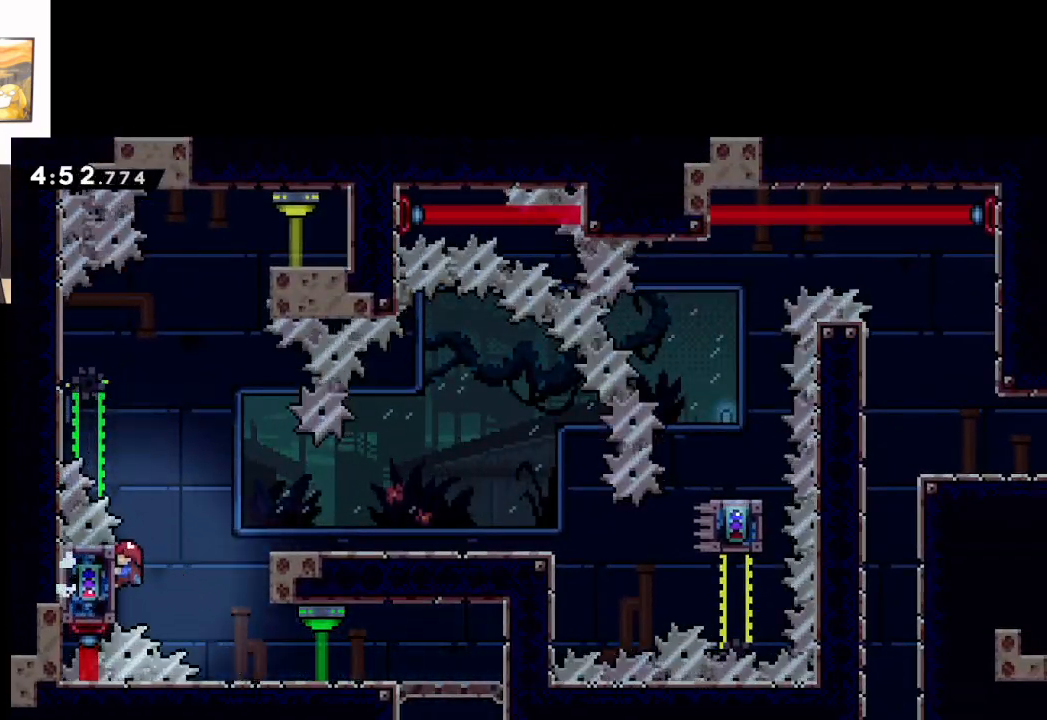
{"buttons": ["A", "L2"], "left_stick": "right", "events": [[383, "left_stick", "right"], [400, "A", "down"]]}
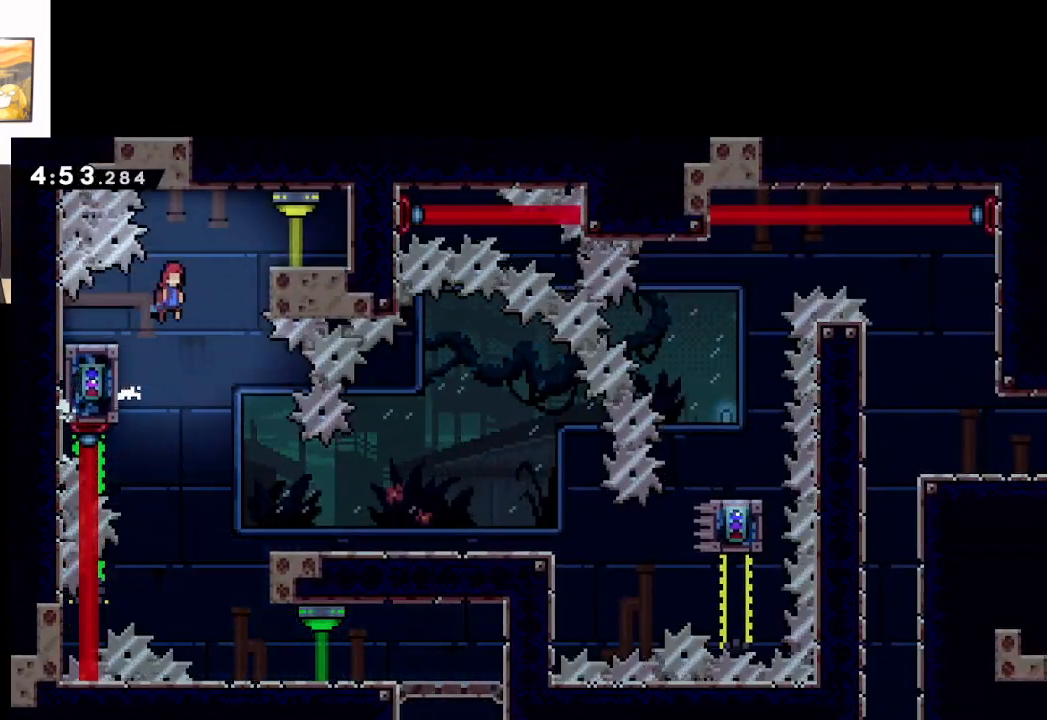
{"buttons": [], "left_stick": "center", "events": [[367, "A", "up"], [450, "left_stick", "center"], [467, "L2", "up"]]}
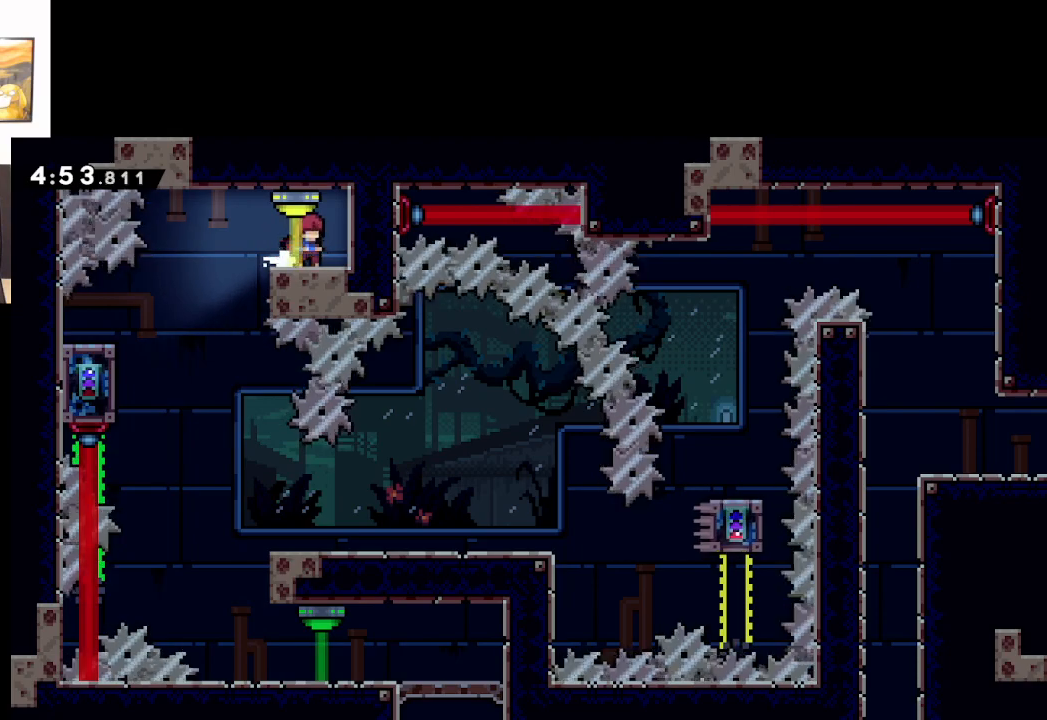
{"buttons": ["A"], "left_stick": "left", "events": [[233, "left_stick", "left"], [317, "A", "down"]]}